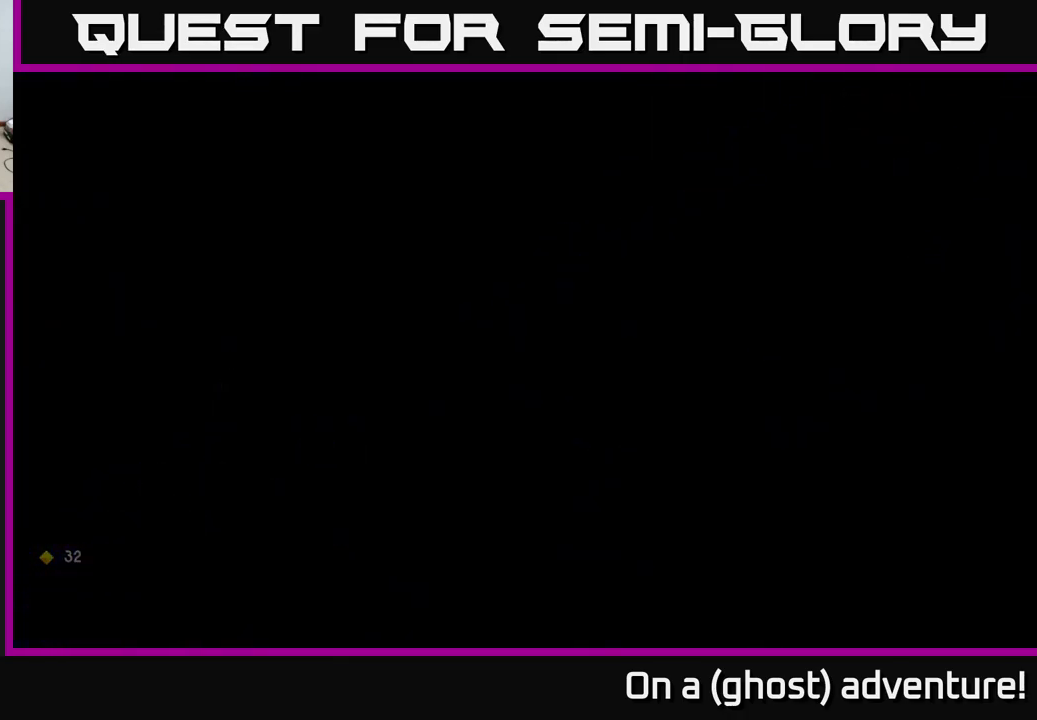
Gameplay with a controller (Xbox layout); each line is a JSON object with the inputs held at the frame after it. "events" lists button and stick changes between this image and that frame as [ms after this image, input, new state], when the widget could be followed in between.
{"buttons": [], "left_stick": "center", "right_stick": "center", "events": [[117, "left_stick", "down"], [267, "left_stick", "down-left"], [367, "left_stick", "center"]]}
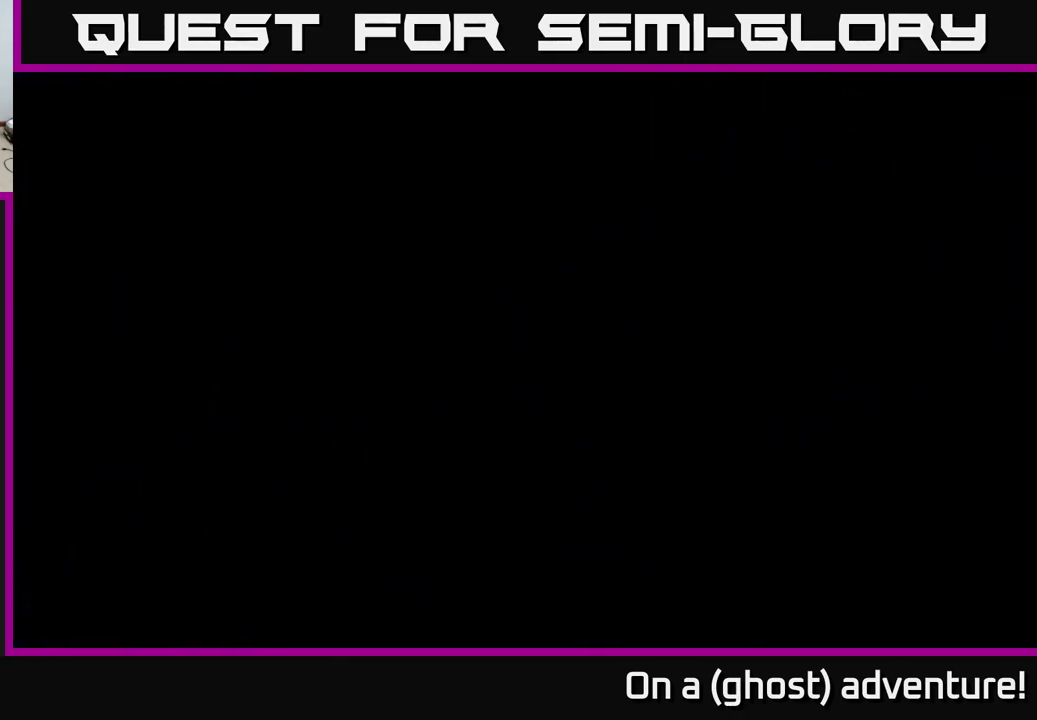
{"buttons": [], "left_stick": "down-left", "right_stick": "center", "events": [[117, "left_stick", "down-left"]]}
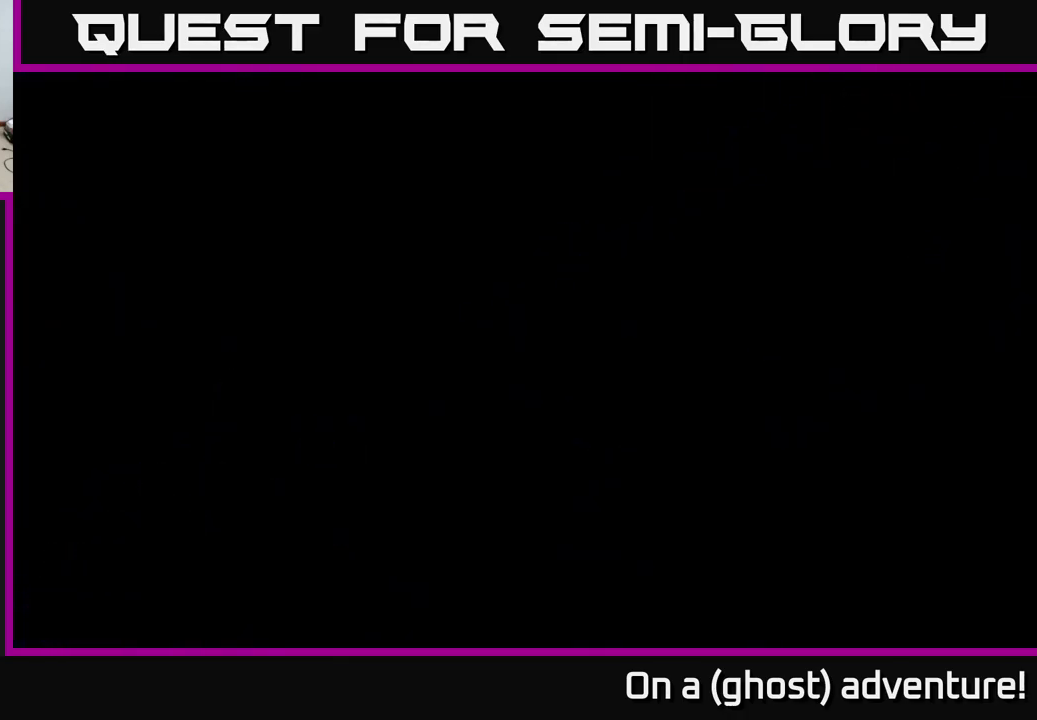
{"buttons": [], "left_stick": "down-left", "right_stick": "center", "events": []}
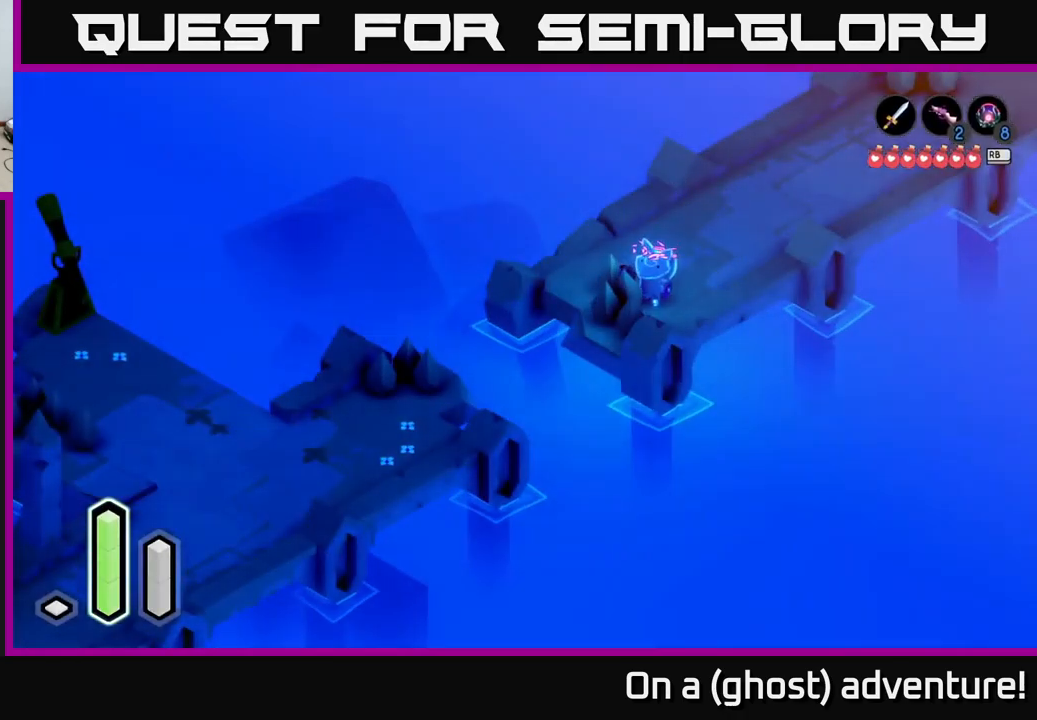
{"buttons": [], "left_stick": "up", "right_stick": "center", "events": [[167, "left_stick", "center"], [400, "left_stick", "up"]]}
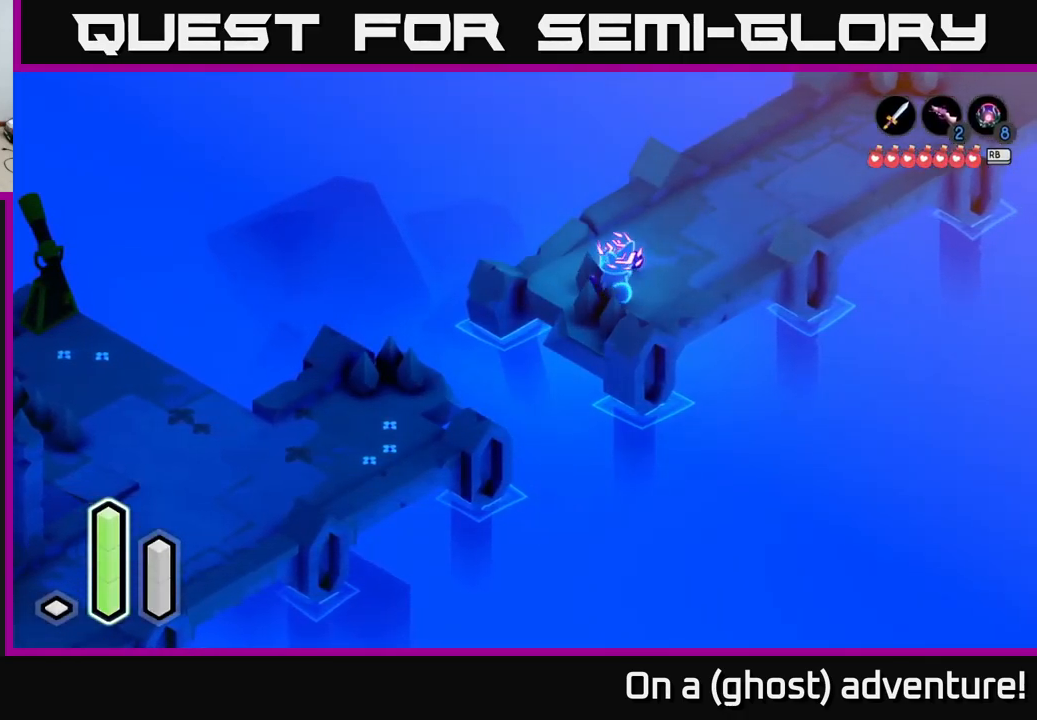
{"buttons": [], "left_stick": "center", "right_stick": "center", "events": [[134, "left_stick", "left"], [184, "left_stick", "down-left"], [400, "left_stick", "center"]]}
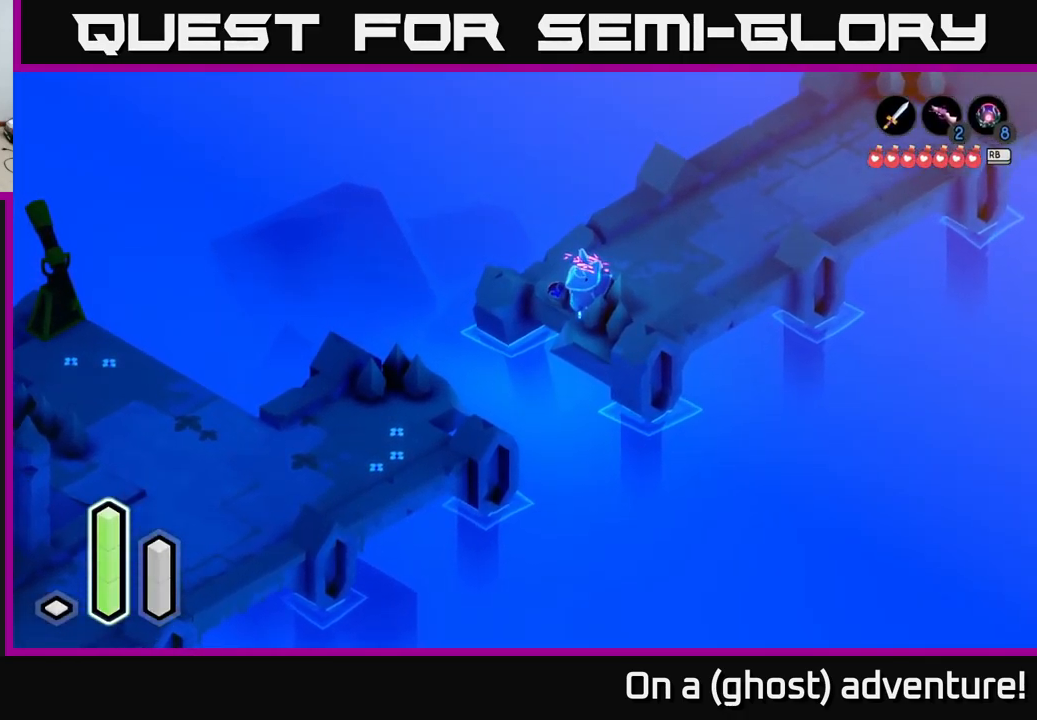
{"buttons": [], "left_stick": "down-left", "right_stick": "center", "events": [[284, "left_stick", "down"], [484, "left_stick", "down-left"]]}
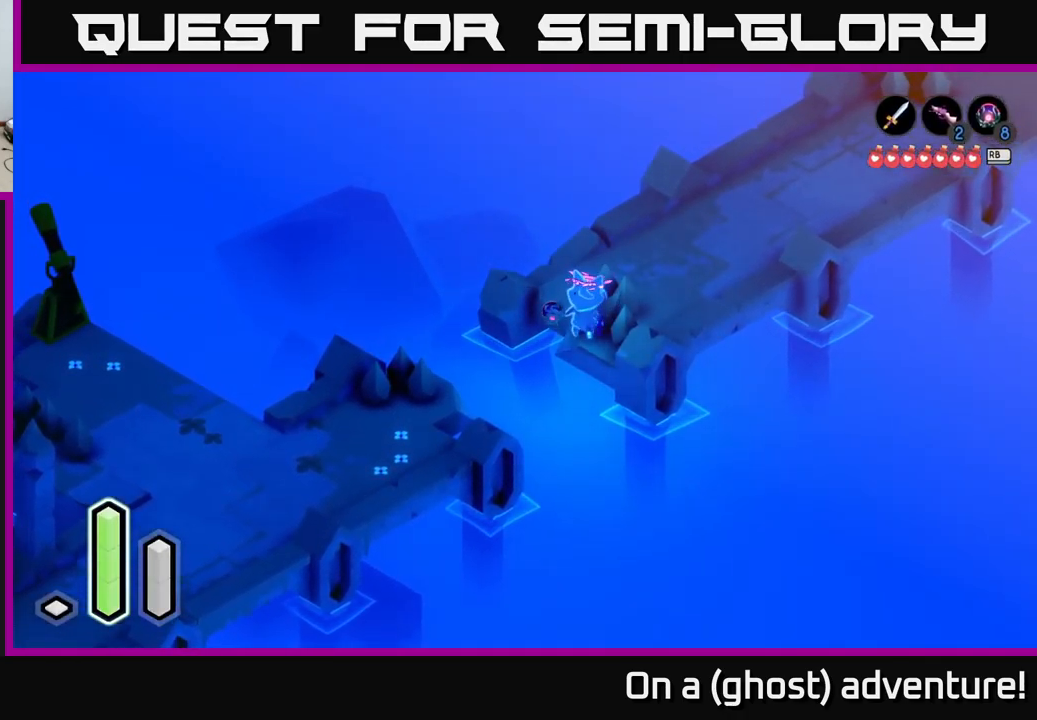
{"buttons": [], "left_stick": "down-left", "right_stick": "center", "events": [[134, "A", "down"], [284, "A", "up"]]}
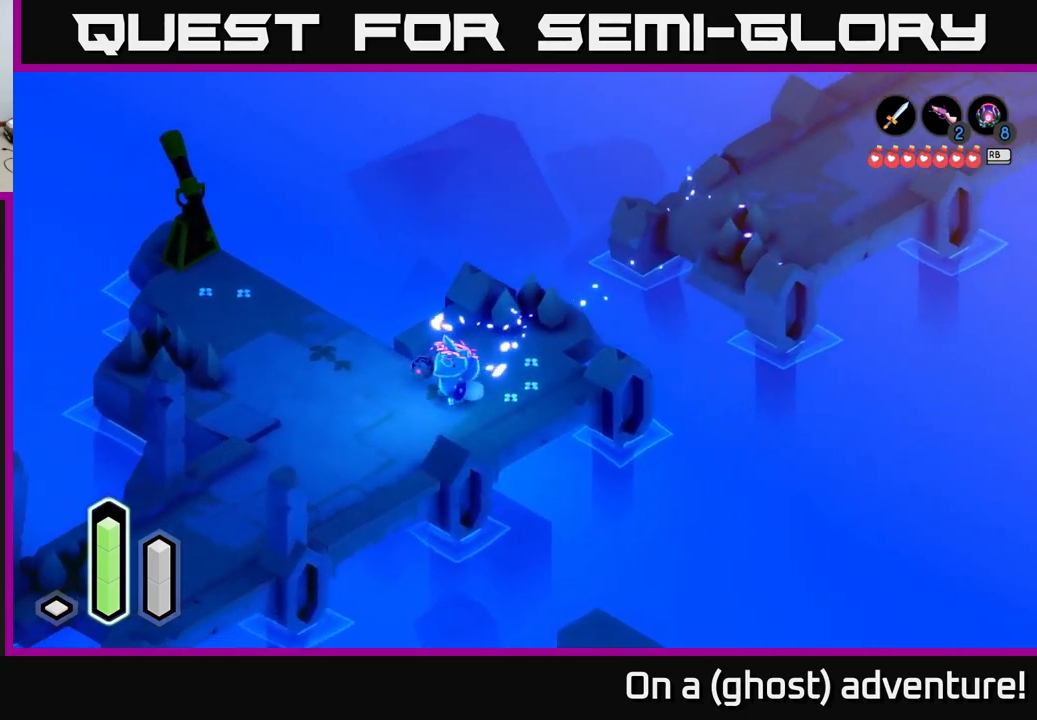
{"buttons": [], "left_stick": "up-left", "right_stick": "center", "events": [[333, "left_stick", "left"], [483, "left_stick", "up-left"]]}
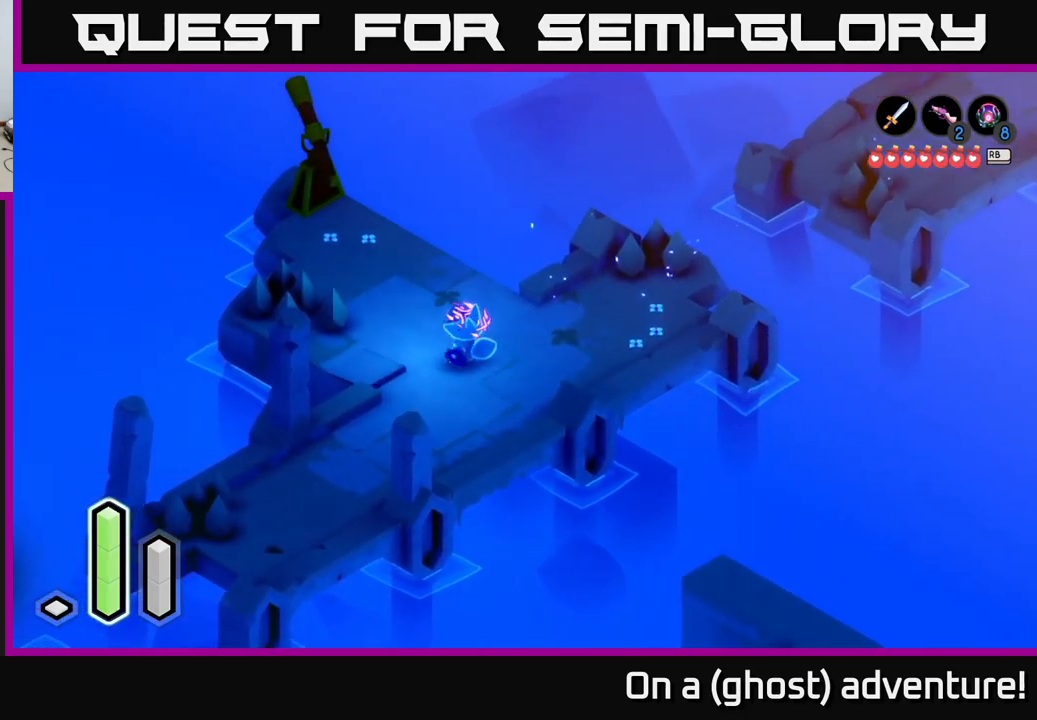
{"buttons": [], "left_stick": "down-right", "right_stick": "center", "events": [[217, "left_stick", "center"], [300, "left_stick", "down"], [383, "left_stick", "down-right"]]}
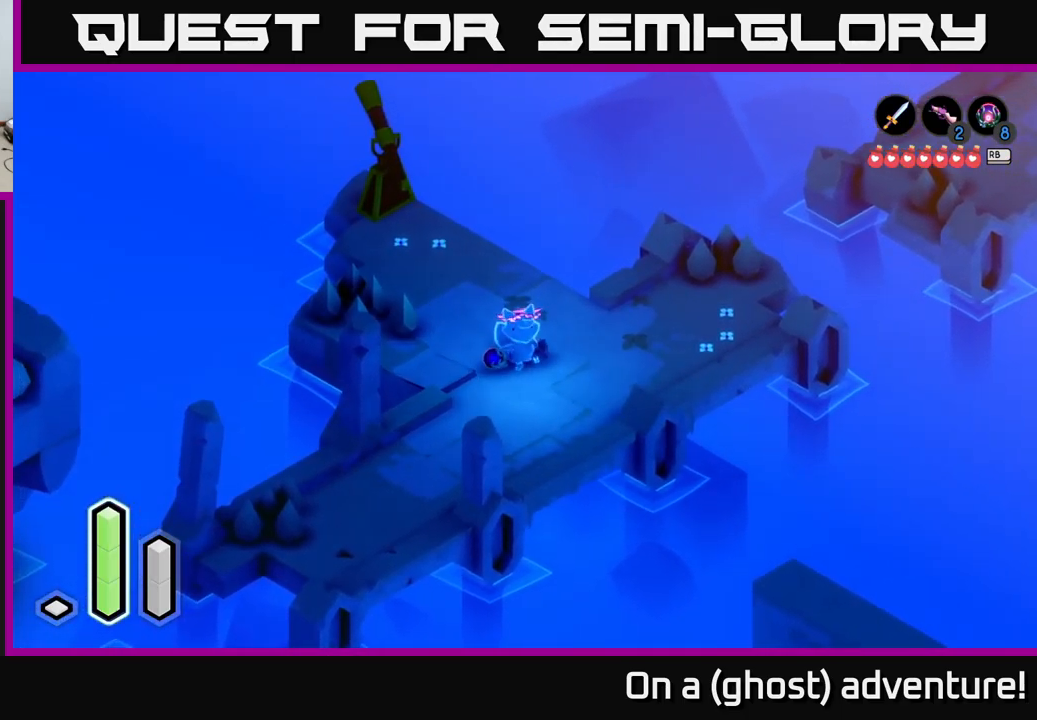
{"buttons": [], "left_stick": "center", "right_stick": "center", "events": [[33, "left_stick", "center"], [133, "L1", "down"], [500, "L1", "up"]]}
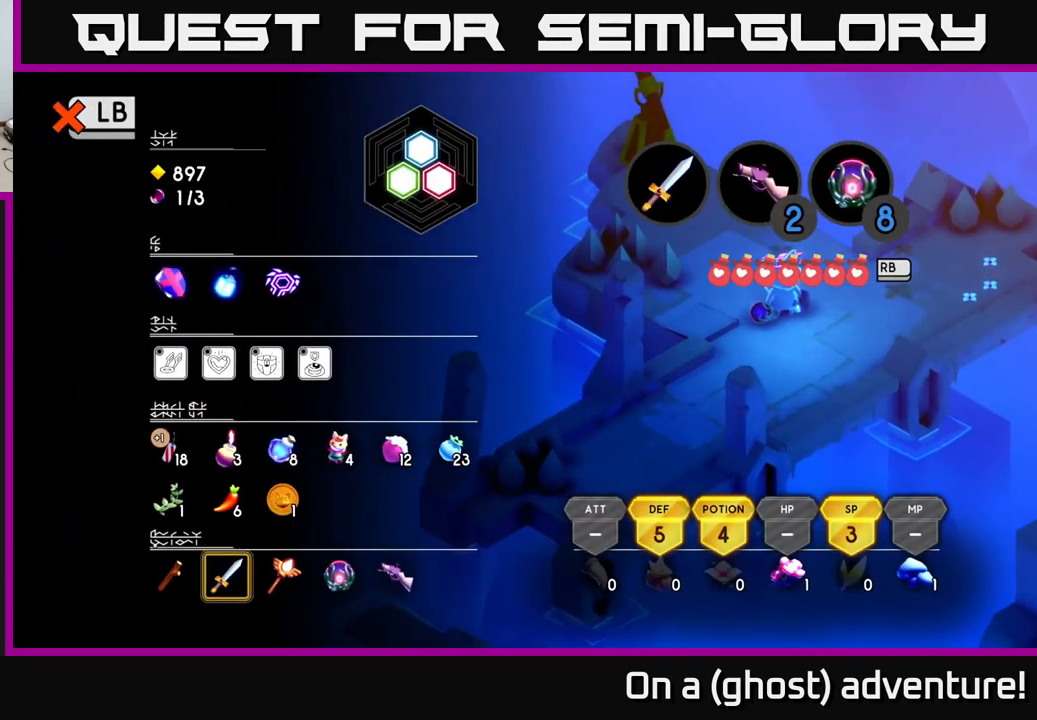
{"buttons": [], "left_stick": "center", "right_stick": "center", "events": [[300, "L1", "down"], [433, "L1", "up"]]}
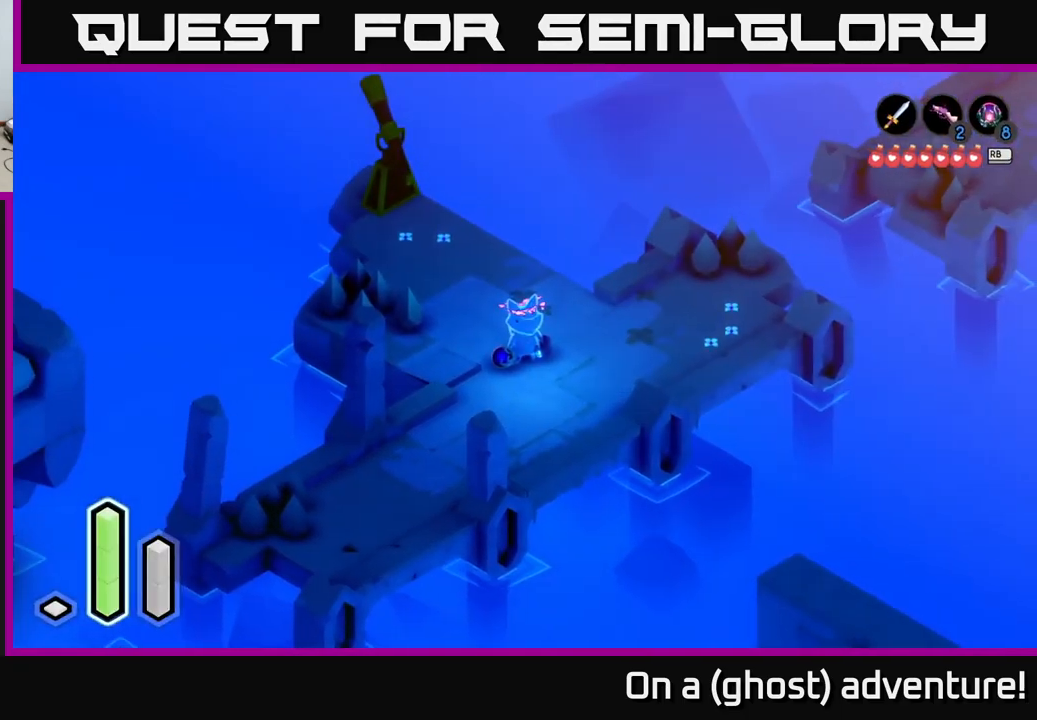
{"buttons": [], "left_stick": "center", "right_stick": "center", "events": [[33, "SELECT", "down"], [183, "SELECT", "up"]]}
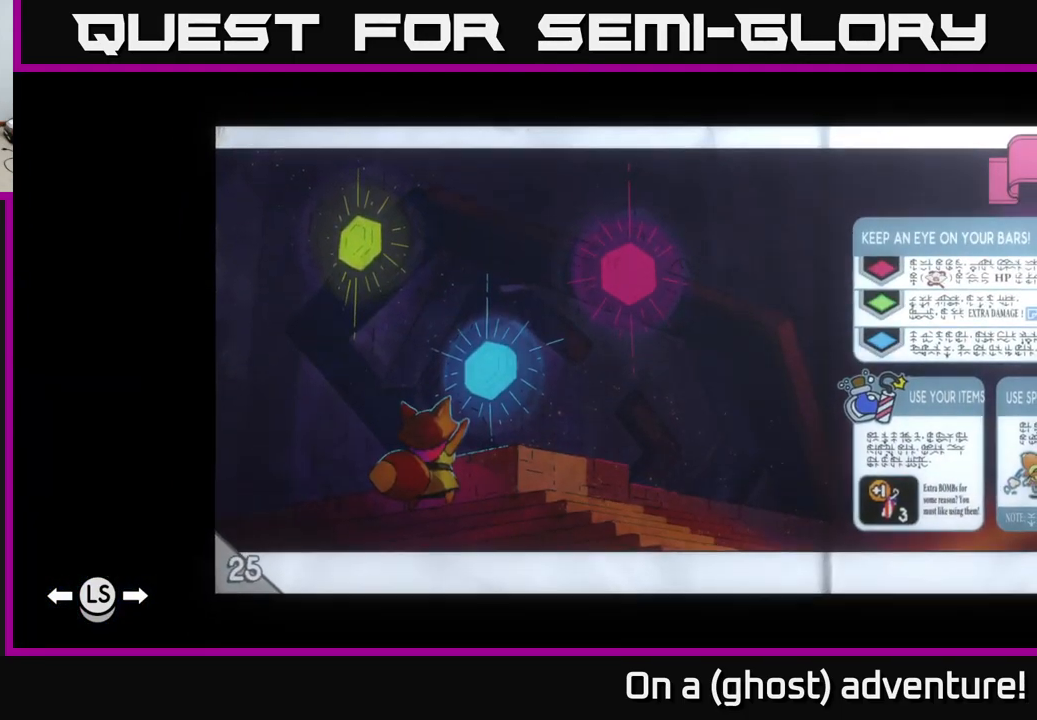
{"buttons": ["DPAD_RIGHT"], "left_stick": "center", "right_stick": "center", "events": [[400, "DPAD_RIGHT", "down"]]}
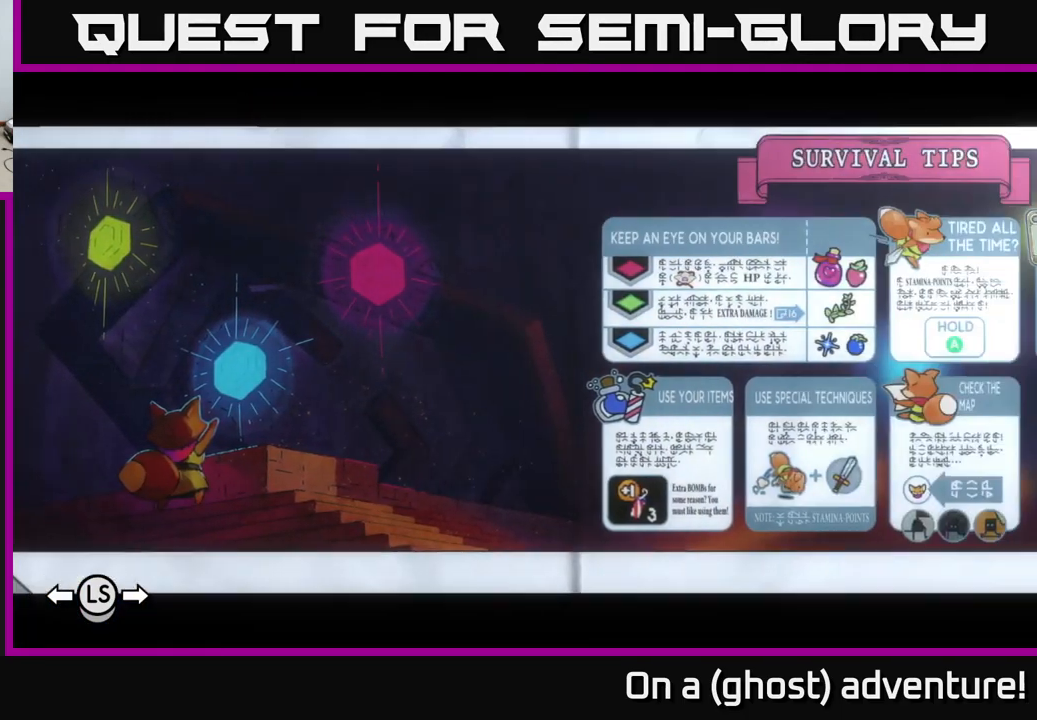
{"buttons": ["DPAD_RIGHT"], "left_stick": "center", "right_stick": "center", "events": [[50, "DPAD_RIGHT", "up"], [250, "DPAD_RIGHT", "down"], [400, "DPAD_RIGHT", "up"], [483, "DPAD_RIGHT", "down"]]}
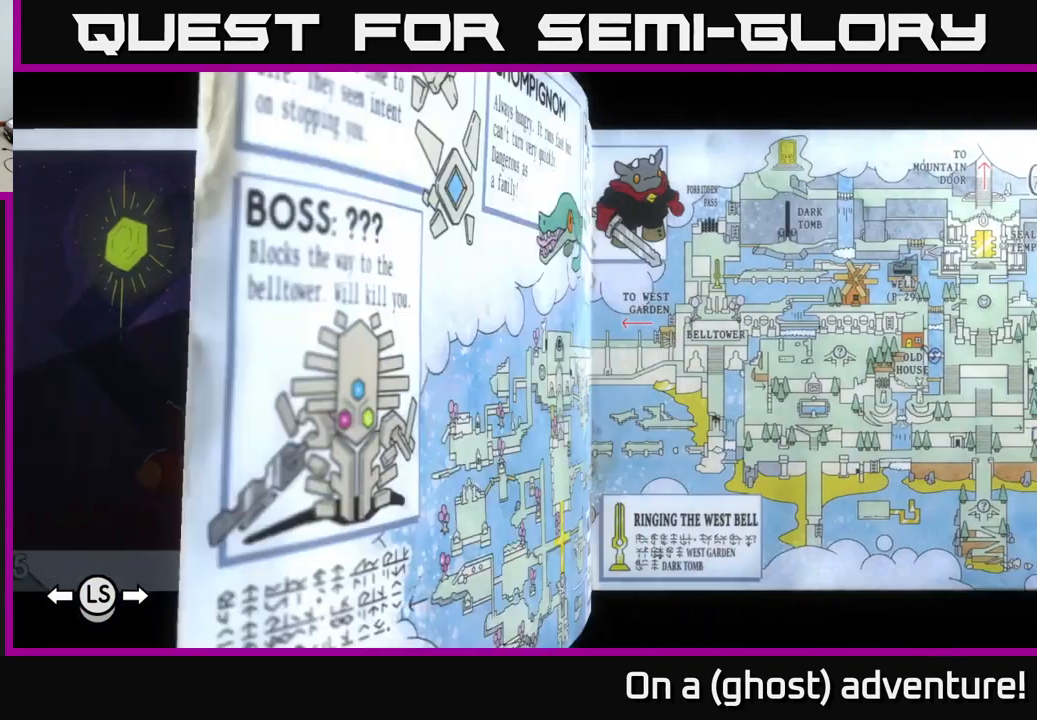
{"buttons": [], "left_stick": "center", "right_stick": "center", "events": [[67, "DPAD_RIGHT", "up"]]}
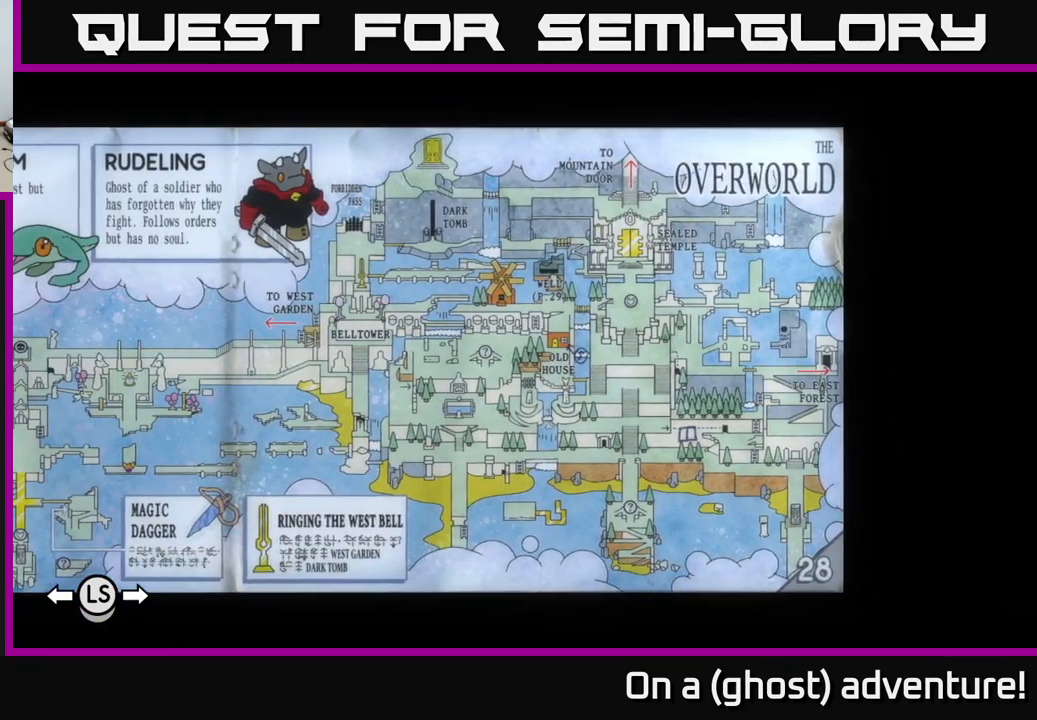
{"buttons": [], "left_stick": "center", "right_stick": "center", "events": [[167, "DPAD_LEFT", "down"], [233, "DPAD_LEFT", "up"]]}
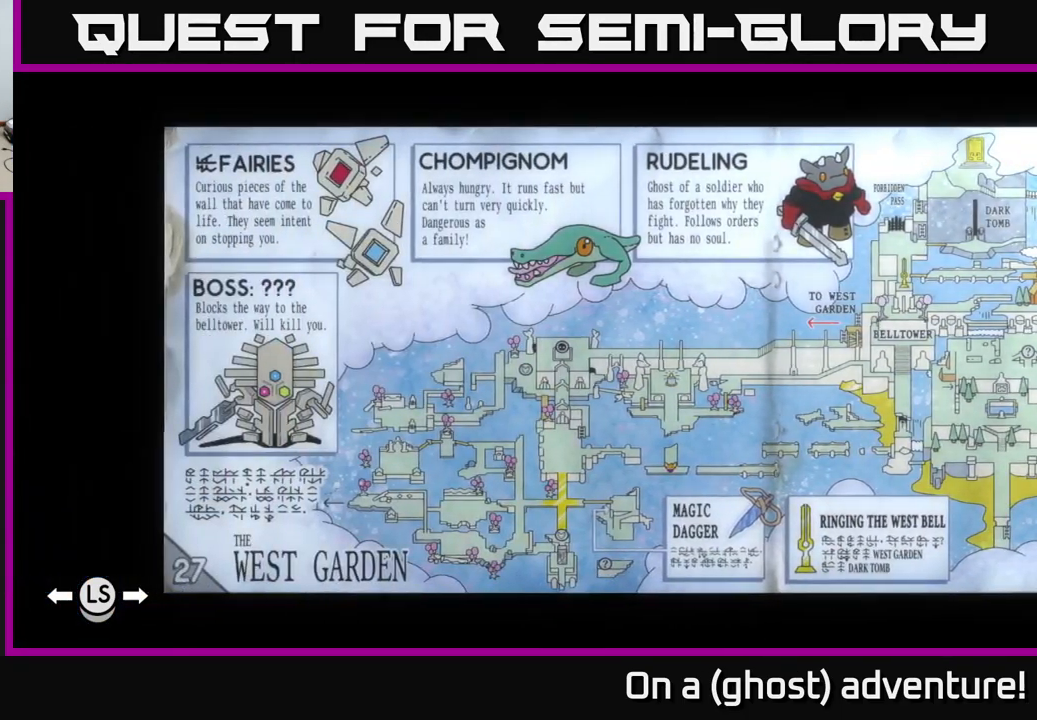
{"buttons": [], "left_stick": "center", "right_stick": "center", "events": []}
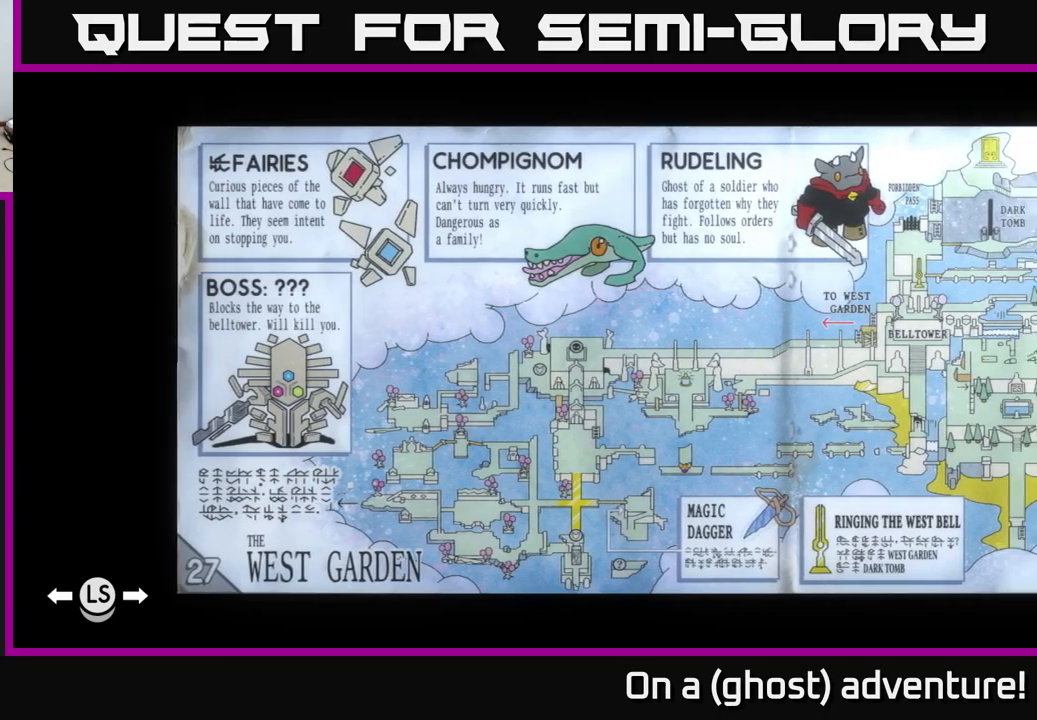
{"buttons": [], "left_stick": "center", "right_stick": "center", "events": [[17, "DPAD_RIGHT", "down"], [100, "DPAD_RIGHT", "up"]]}
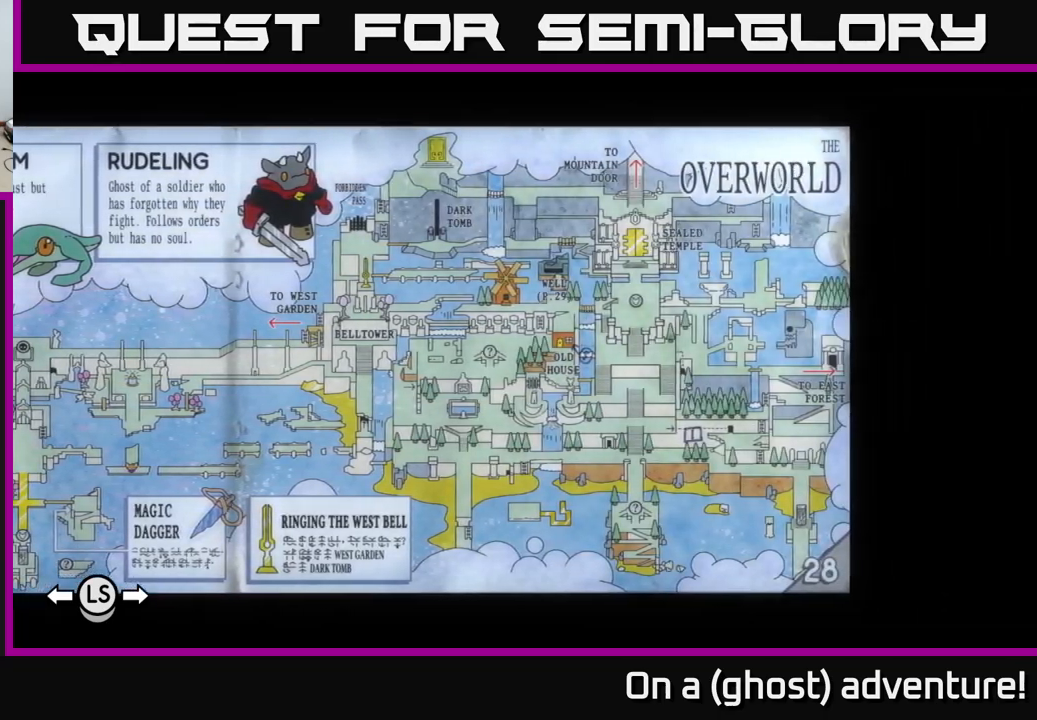
{"buttons": [], "left_stick": "center", "right_stick": "center", "events": []}
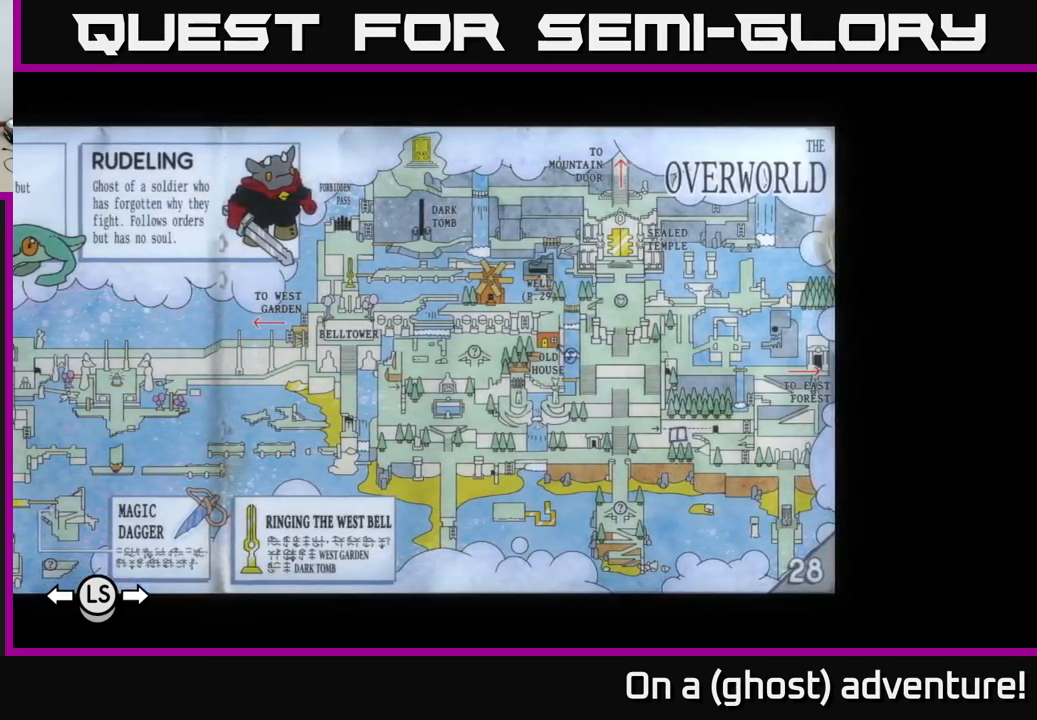
{"buttons": [], "left_stick": "center", "right_stick": "center", "events": []}
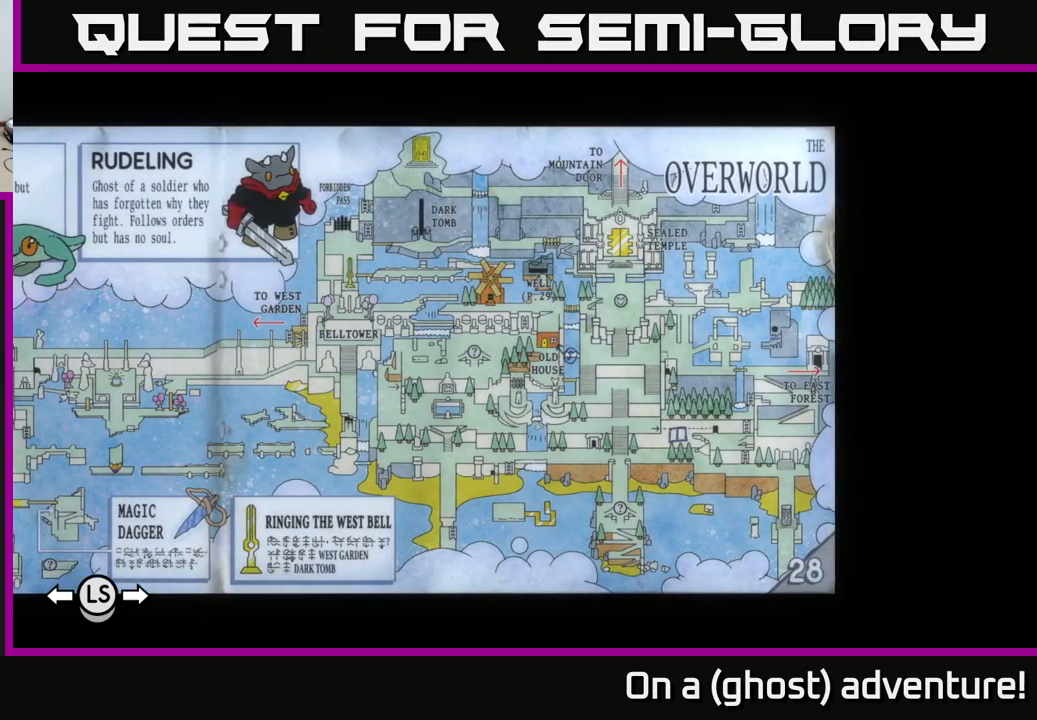
{"buttons": [], "left_stick": "center", "right_stick": "center", "events": [[250, "DPAD_LEFT", "down"], [367, "DPAD_LEFT", "up"]]}
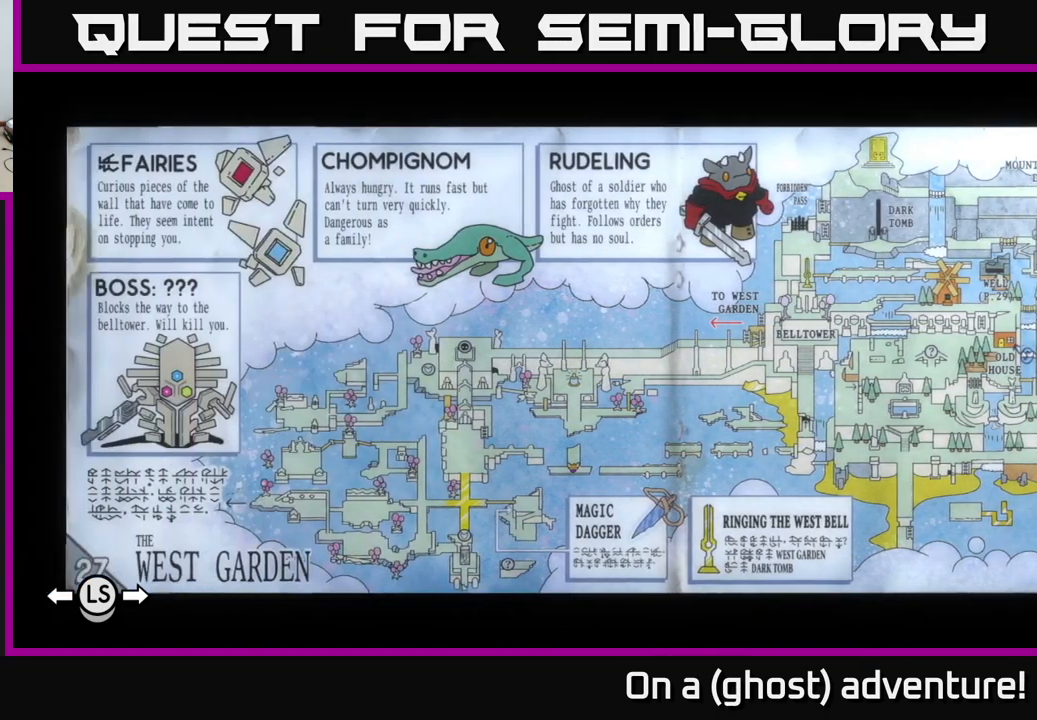
{"buttons": [], "left_stick": "center", "right_stick": "center", "events": []}
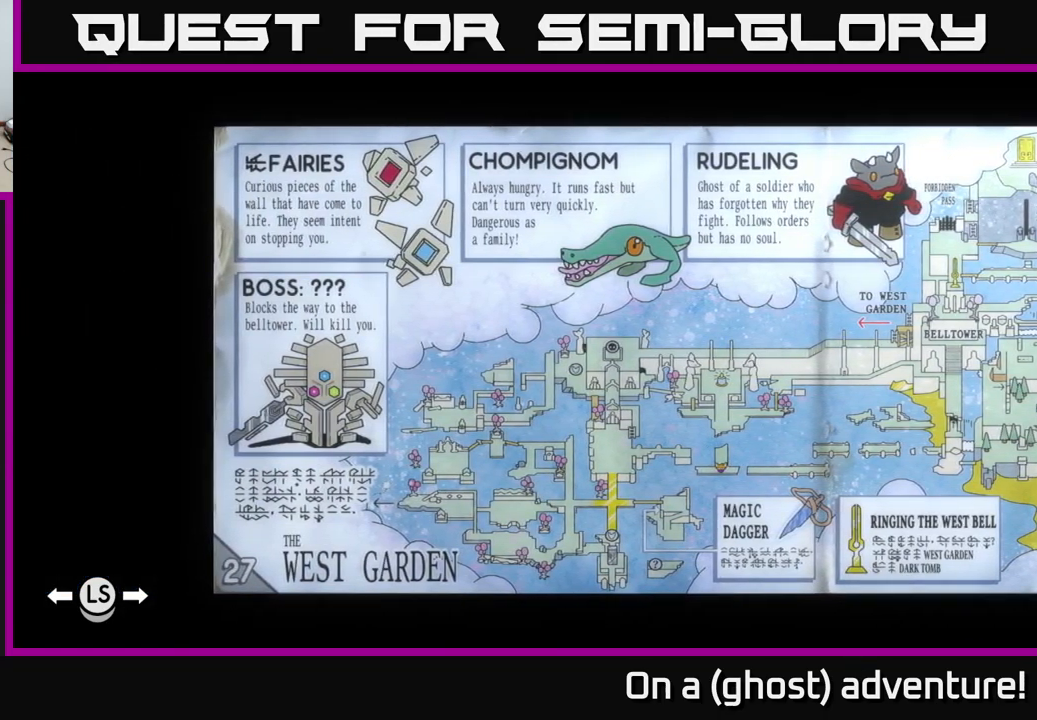
{"buttons": [], "left_stick": "center", "right_stick": "center", "events": []}
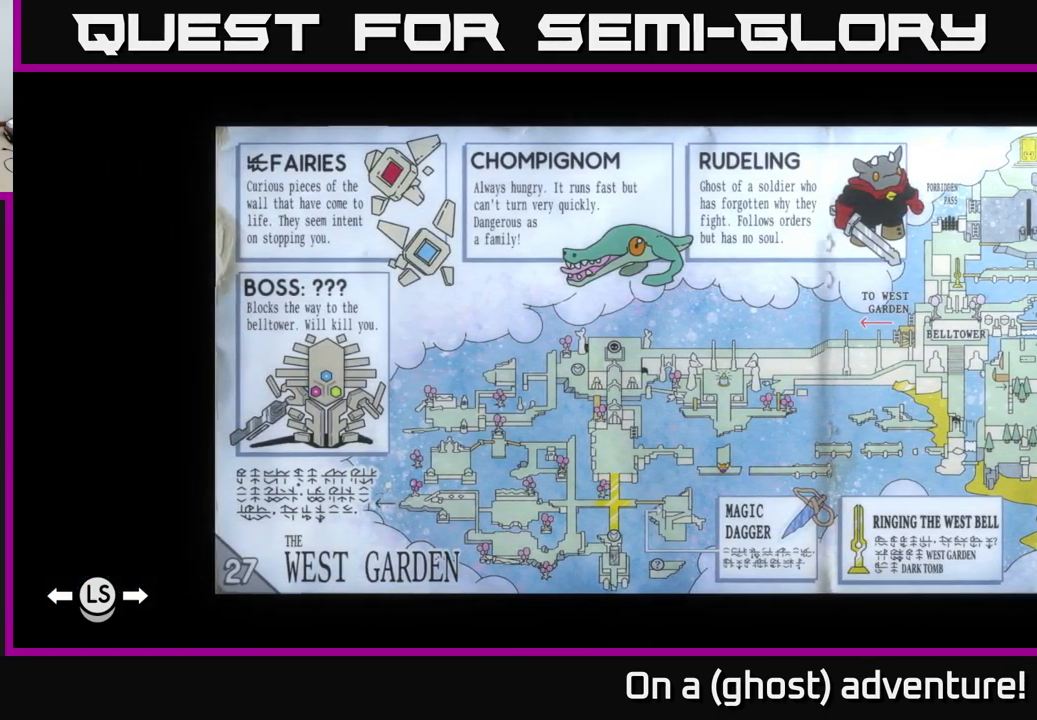
{"buttons": [], "left_stick": "center", "right_stick": "center", "events": []}
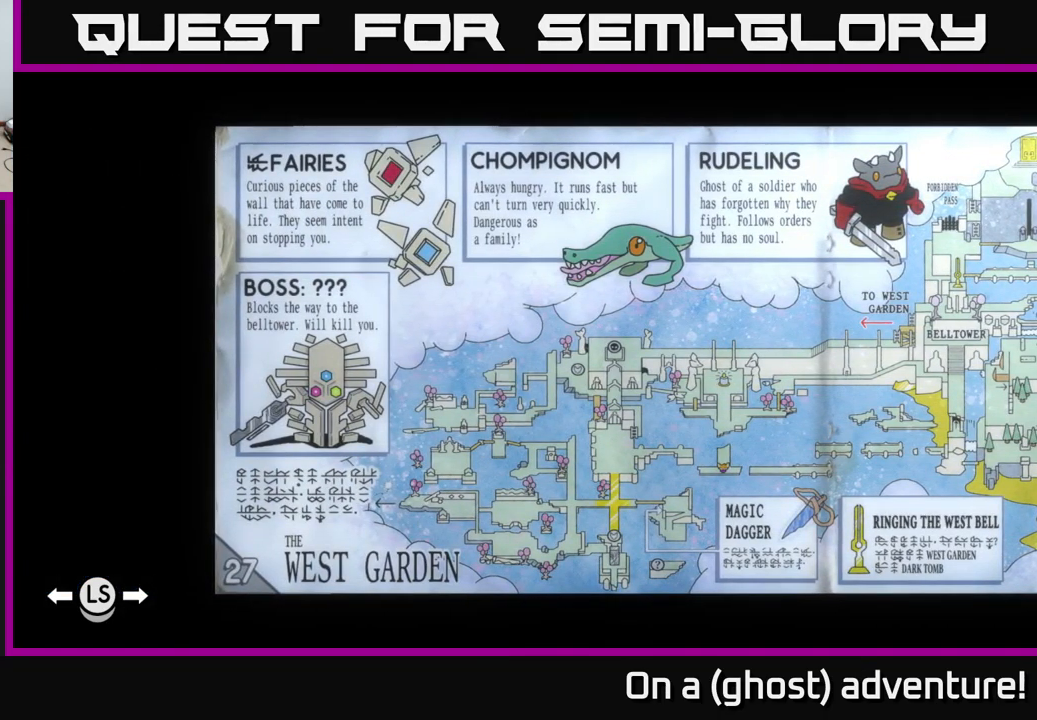
{"buttons": [], "left_stick": "center", "right_stick": "center", "events": []}
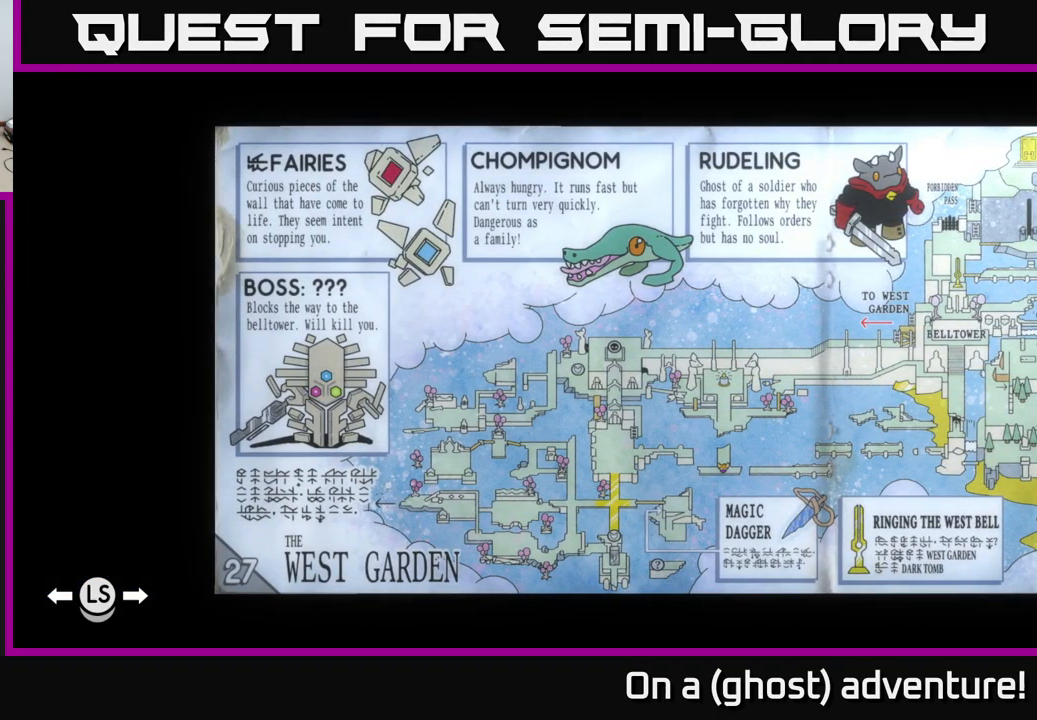
{"buttons": [], "left_stick": "center", "right_stick": "center", "events": []}
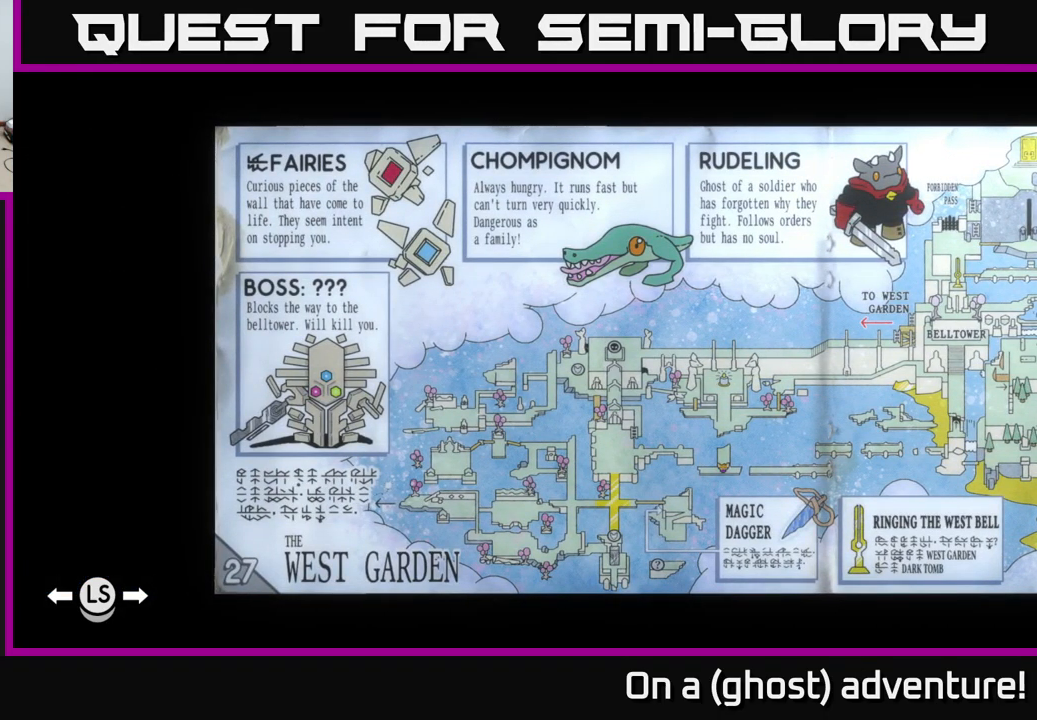
{"buttons": [], "left_stick": "center", "right_stick": "center", "events": []}
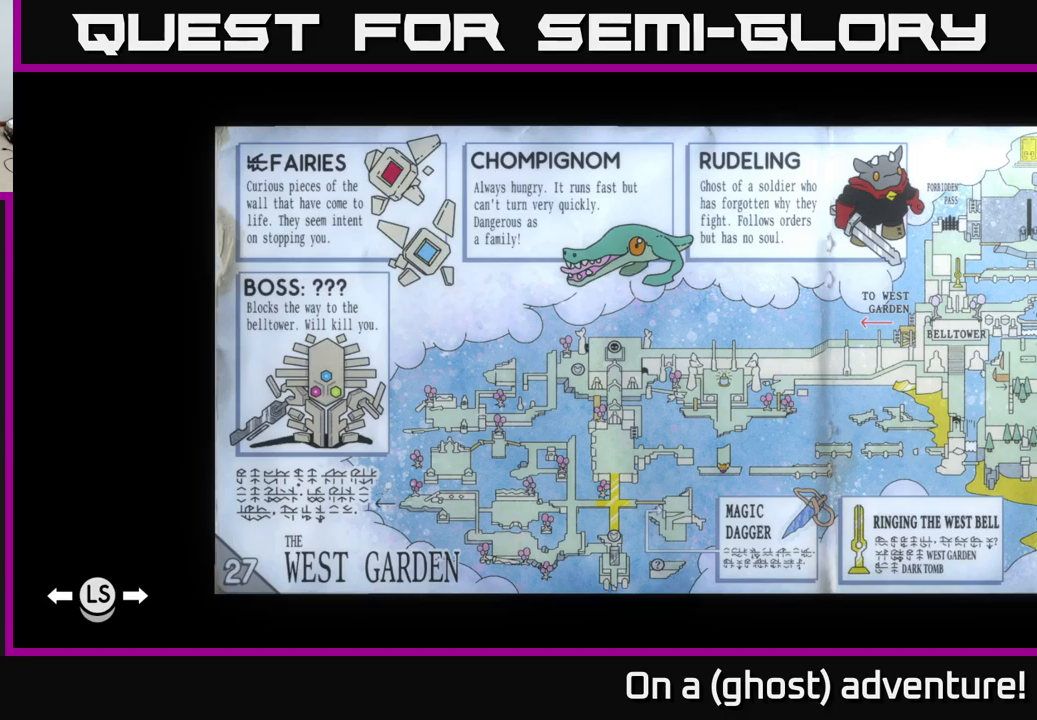
{"buttons": [], "left_stick": "center", "right_stick": "center", "events": []}
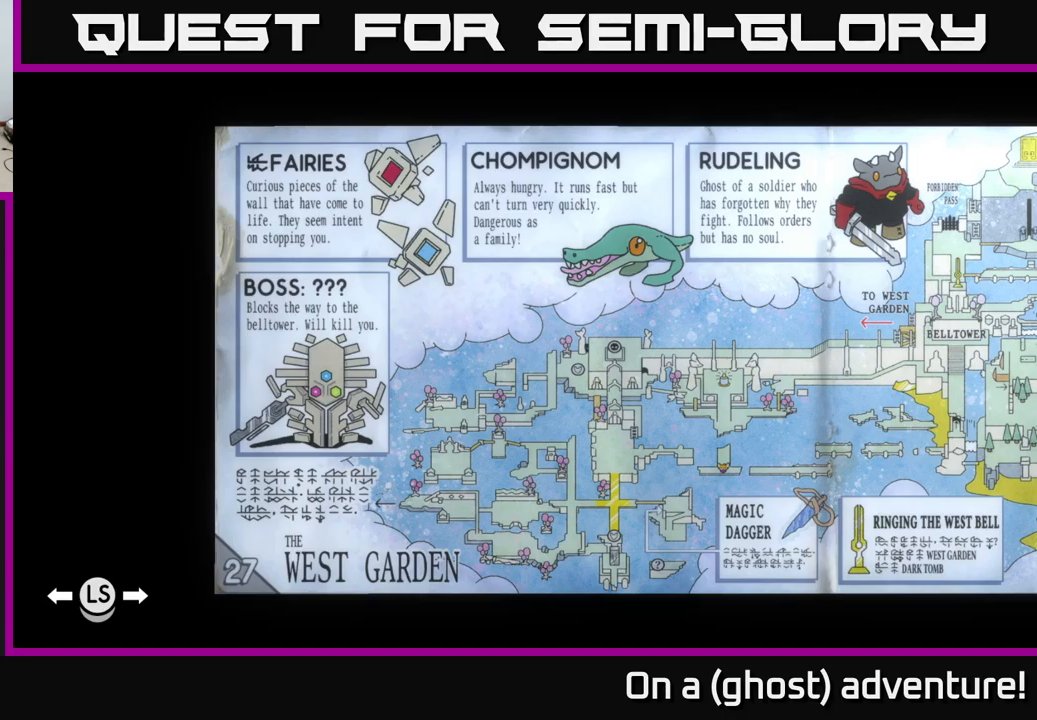
{"buttons": ["SELECT"], "left_stick": "center", "right_stick": "center", "events": [[467, "SELECT", "down"]]}
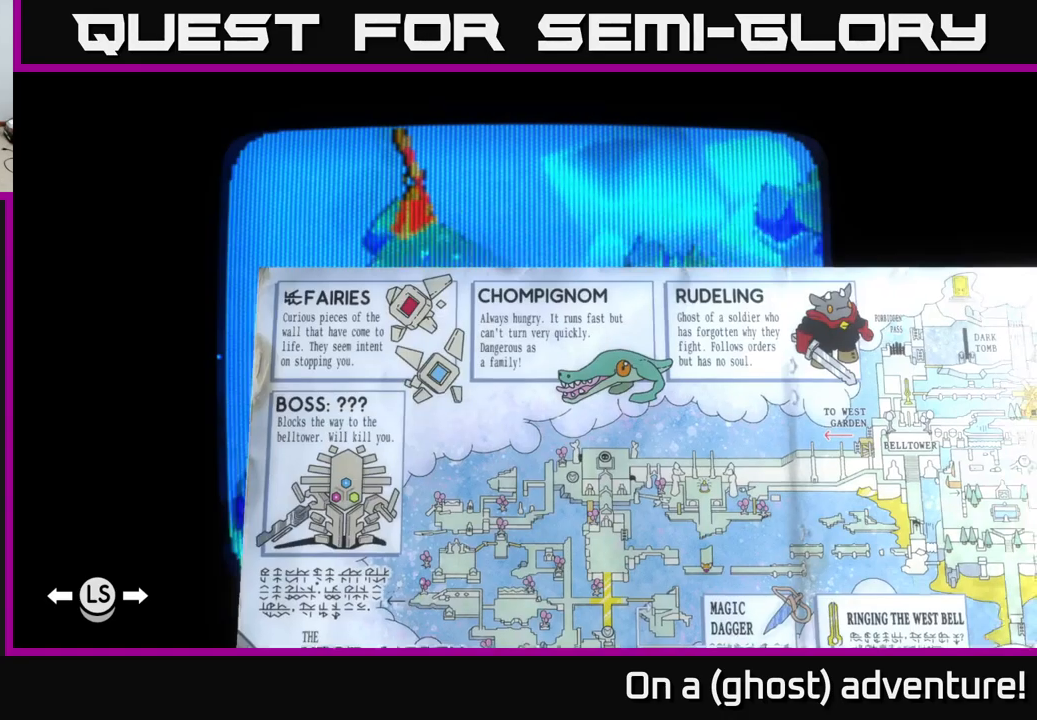
{"buttons": [], "left_stick": "up", "right_stick": "center", "events": [[84, "SELECT", "up"], [317, "left_stick", "up"]]}